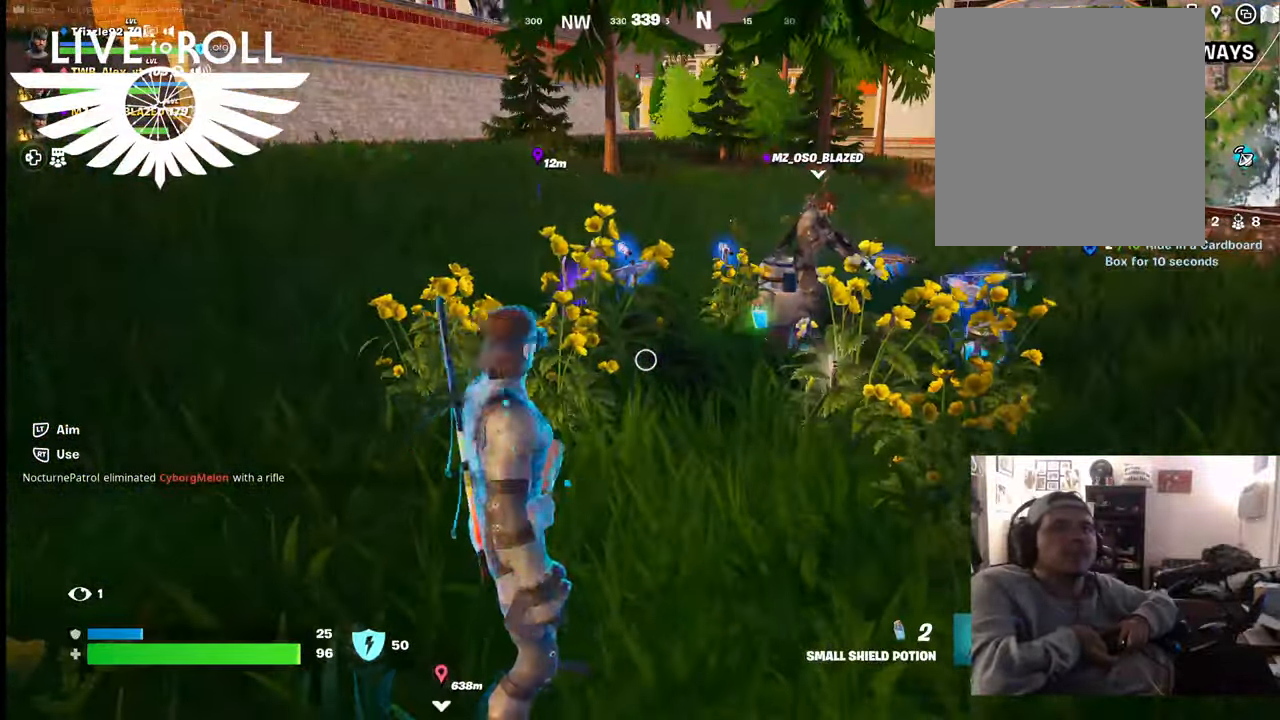
Gameplay with a controller (Xbox layout); each line is a JSON object with the inputs held at the frame after it. "events" lists button and stick changes between this image and that frame as [ms after this image, input, new state], when the widget could be followed in between.
{"buttons": ["R2"], "left_stick": "right", "right_stick": "center", "events": [[100, "R2", "down"], [467, "left_stick", "right"]]}
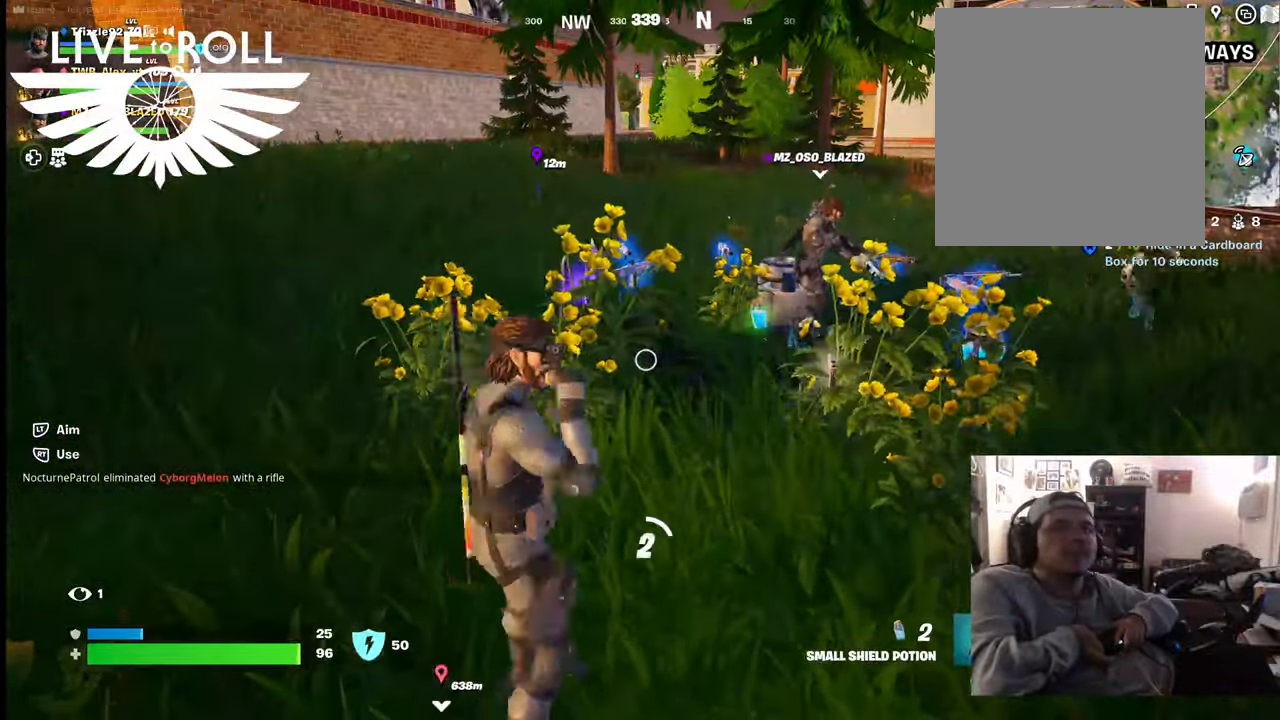
{"buttons": ["R2"], "left_stick": "right", "right_stick": "center", "events": []}
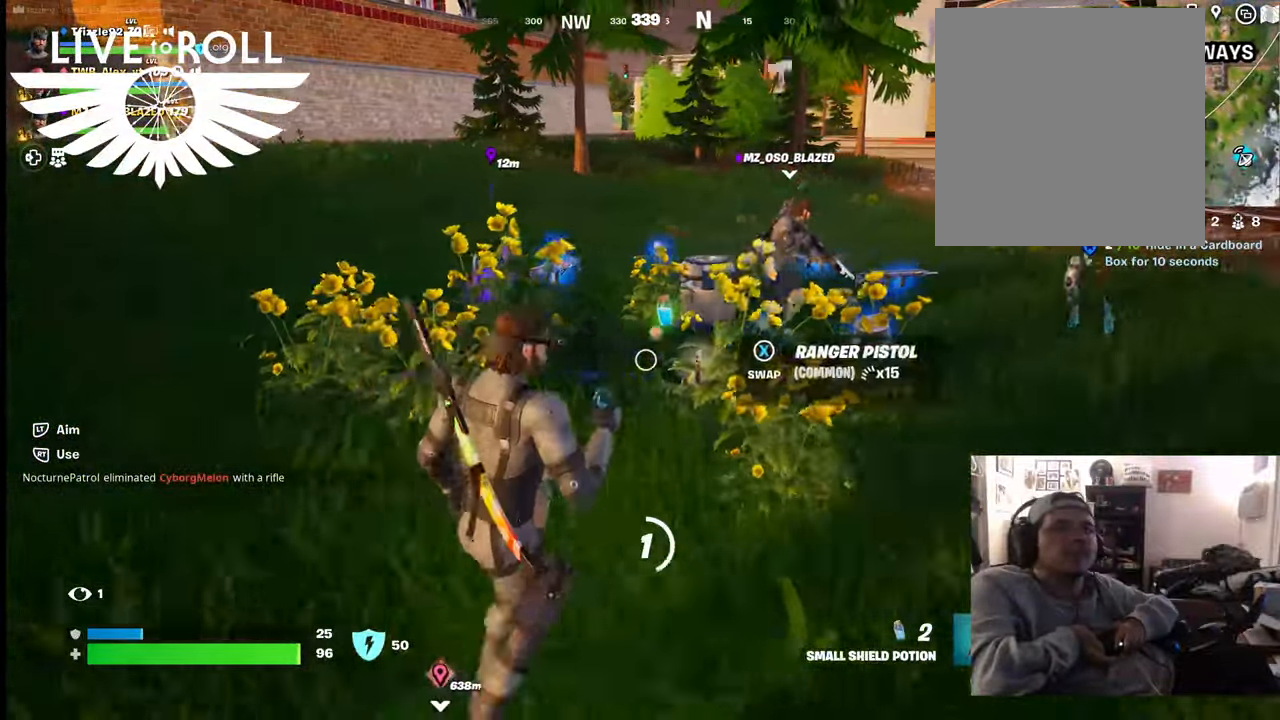
{"buttons": ["R2"], "left_stick": "center", "right_stick": "center", "events": [[234, "left_stick", "center"]]}
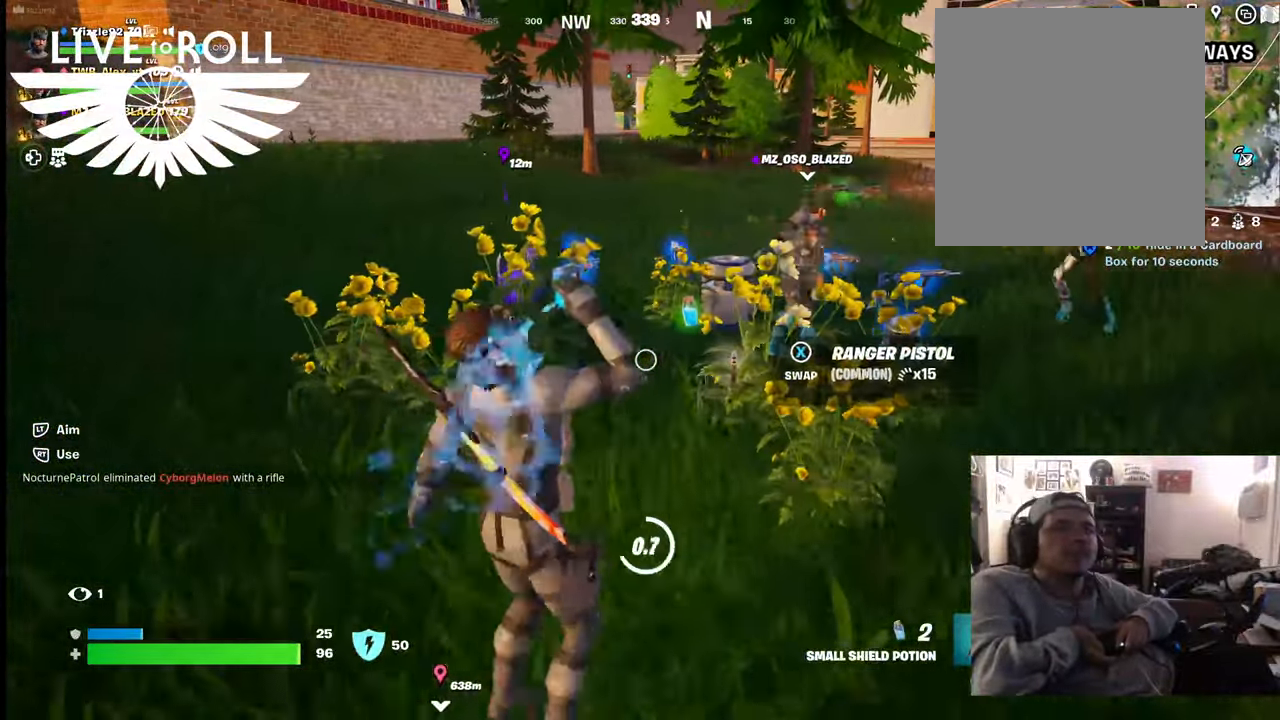
{"buttons": ["R2"], "left_stick": "center", "right_stick": "center", "events": []}
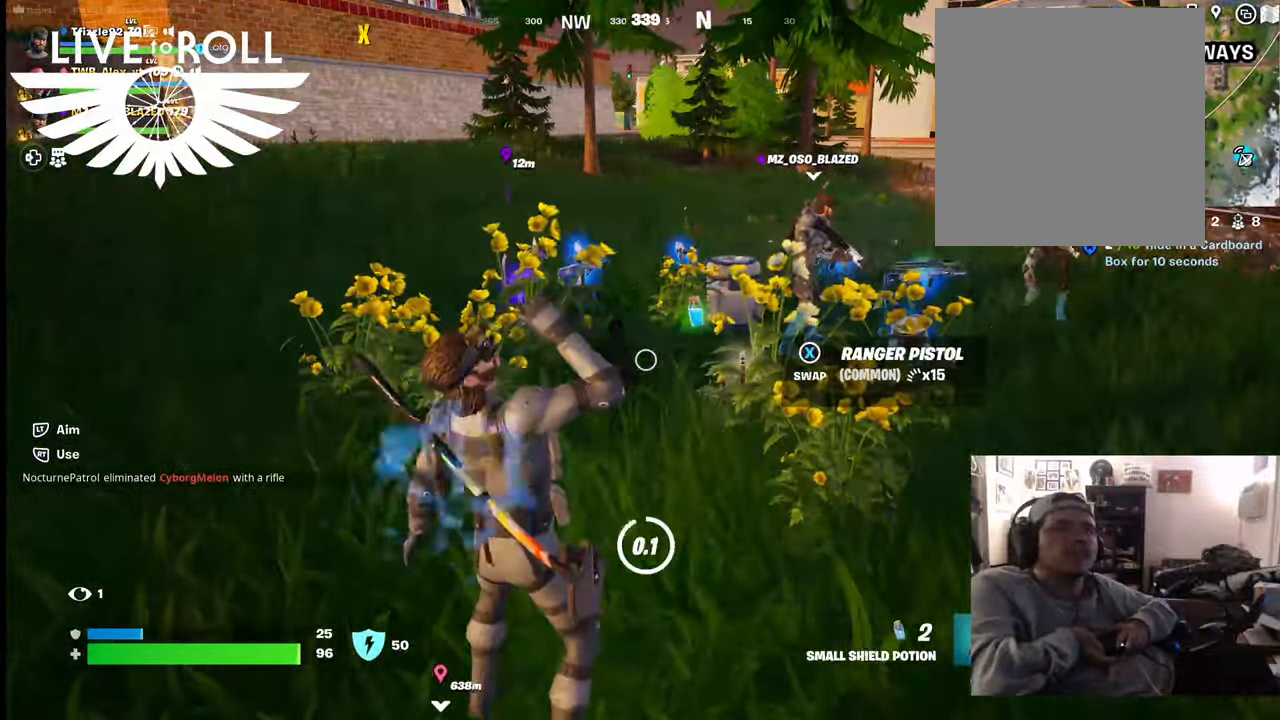
{"buttons": ["R2"], "left_stick": "center", "right_stick": "center", "events": []}
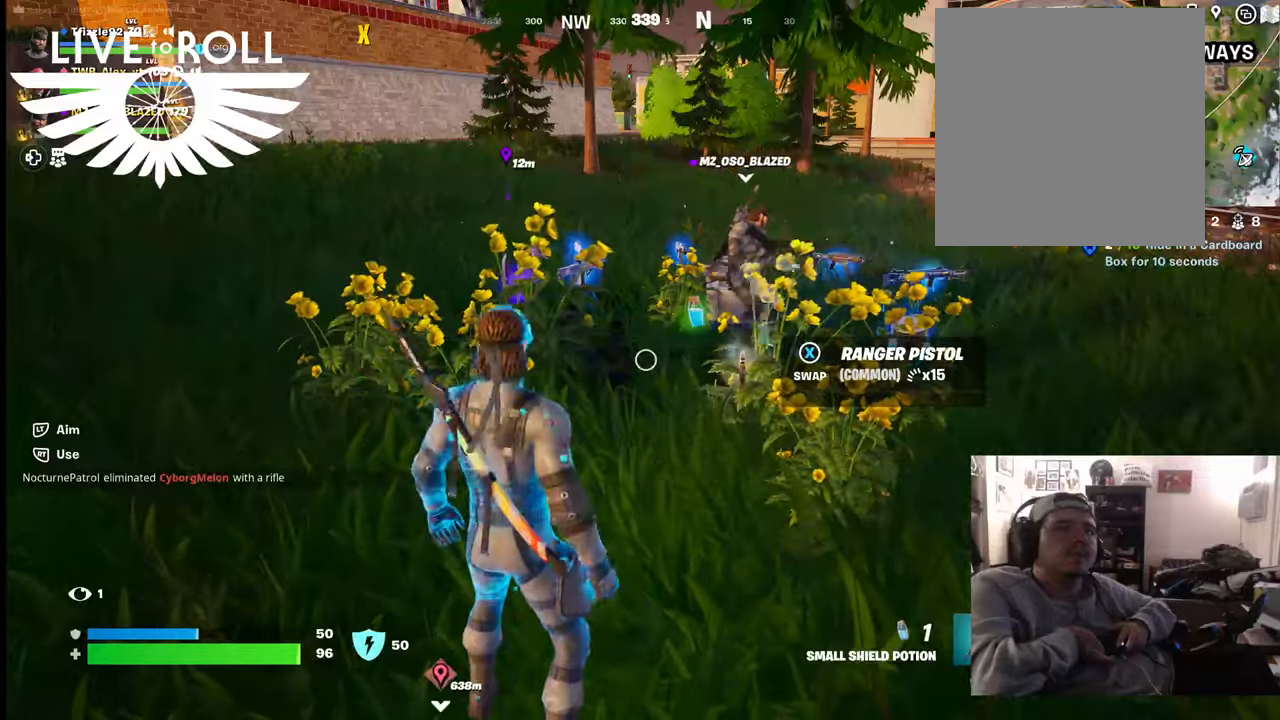
{"buttons": [], "left_stick": "up-right", "right_stick": "center", "events": [[67, "R2", "up"], [434, "left_stick", "up-right"]]}
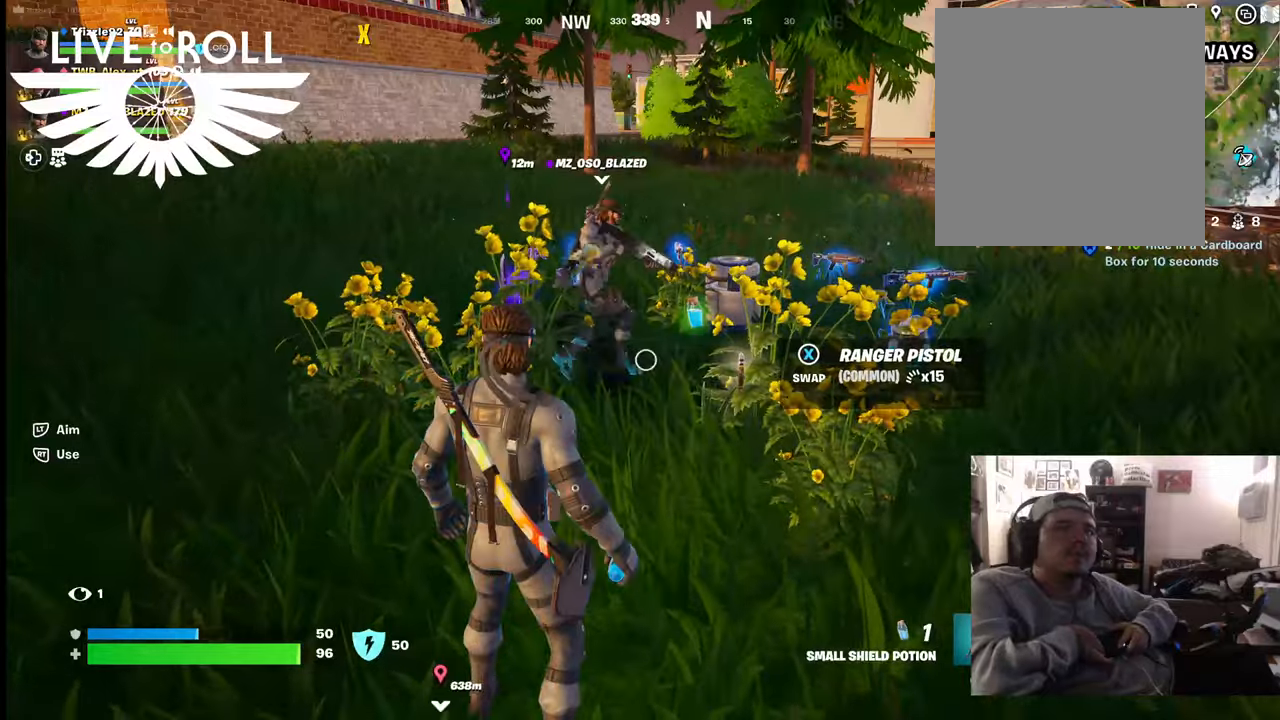
{"buttons": [], "left_stick": "up-right", "right_stick": "center", "events": []}
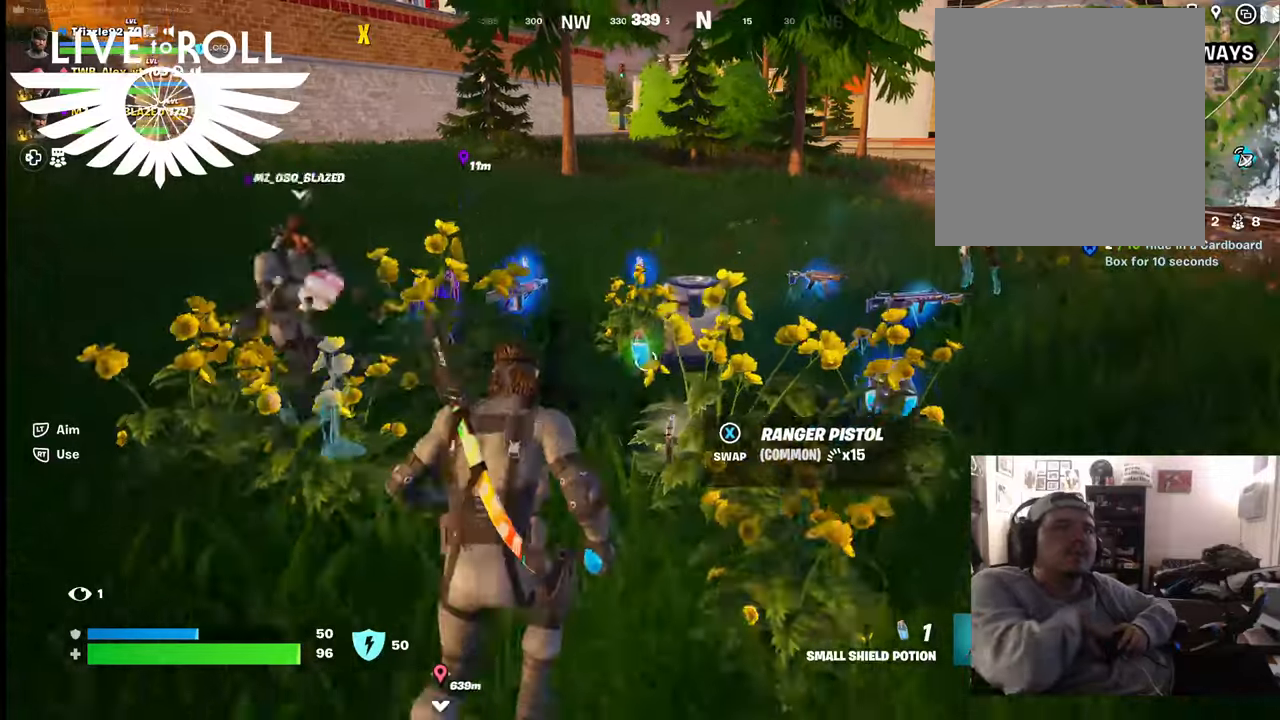
{"buttons": [], "left_stick": "up-right", "right_stick": "center", "events": [[200, "right_stick", "down"], [500, "right_stick", "center"]]}
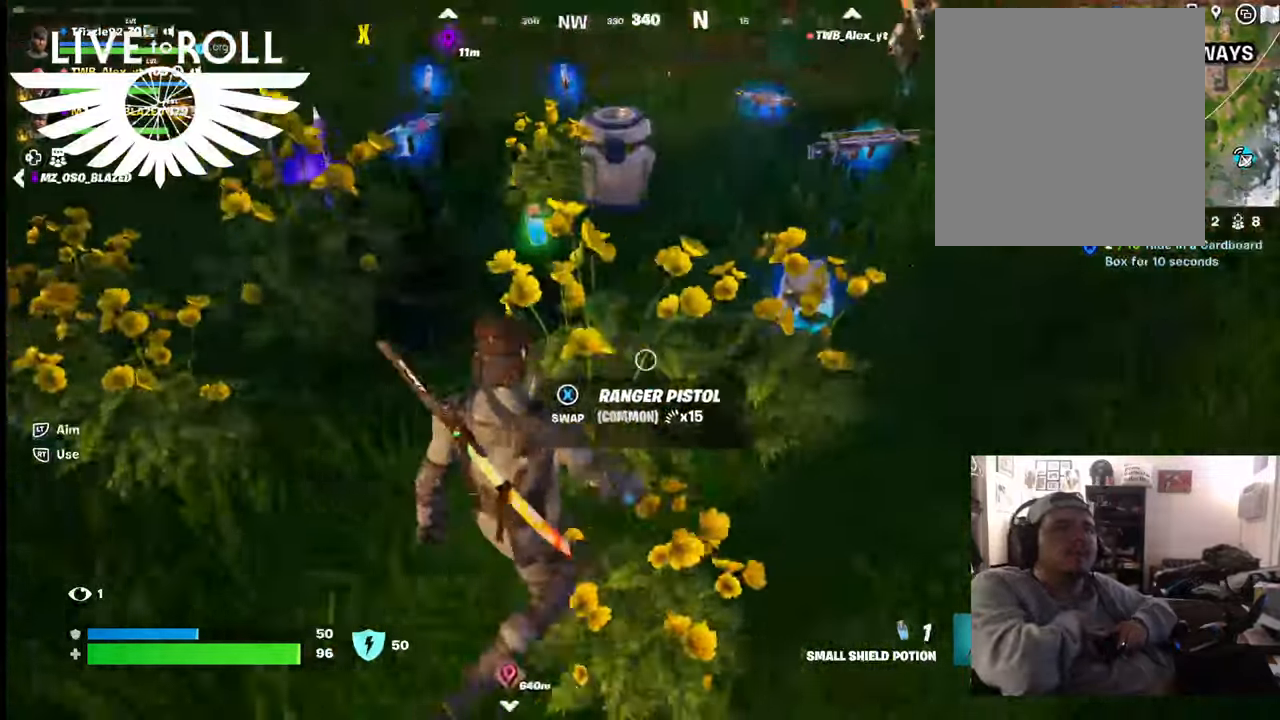
{"buttons": [], "left_stick": "center", "right_stick": "center", "events": [[500, "left_stick", "center"]]}
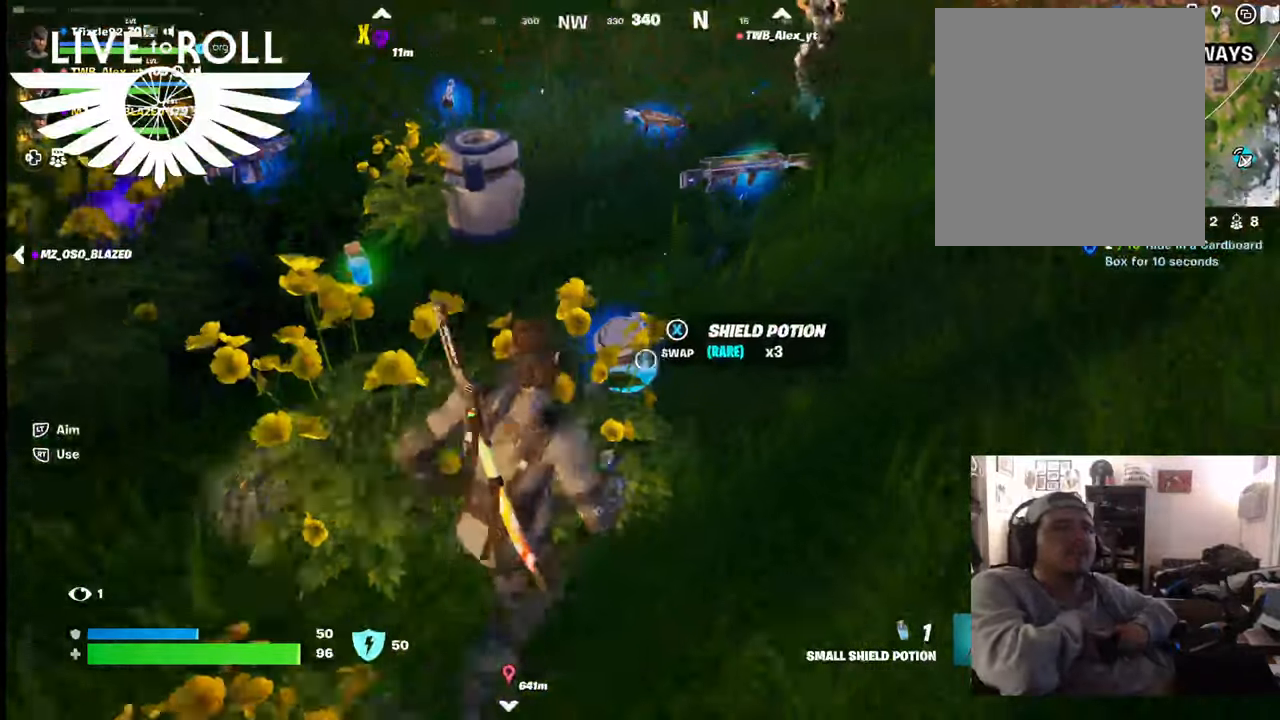
{"buttons": [], "left_stick": "center", "right_stick": "center", "events": []}
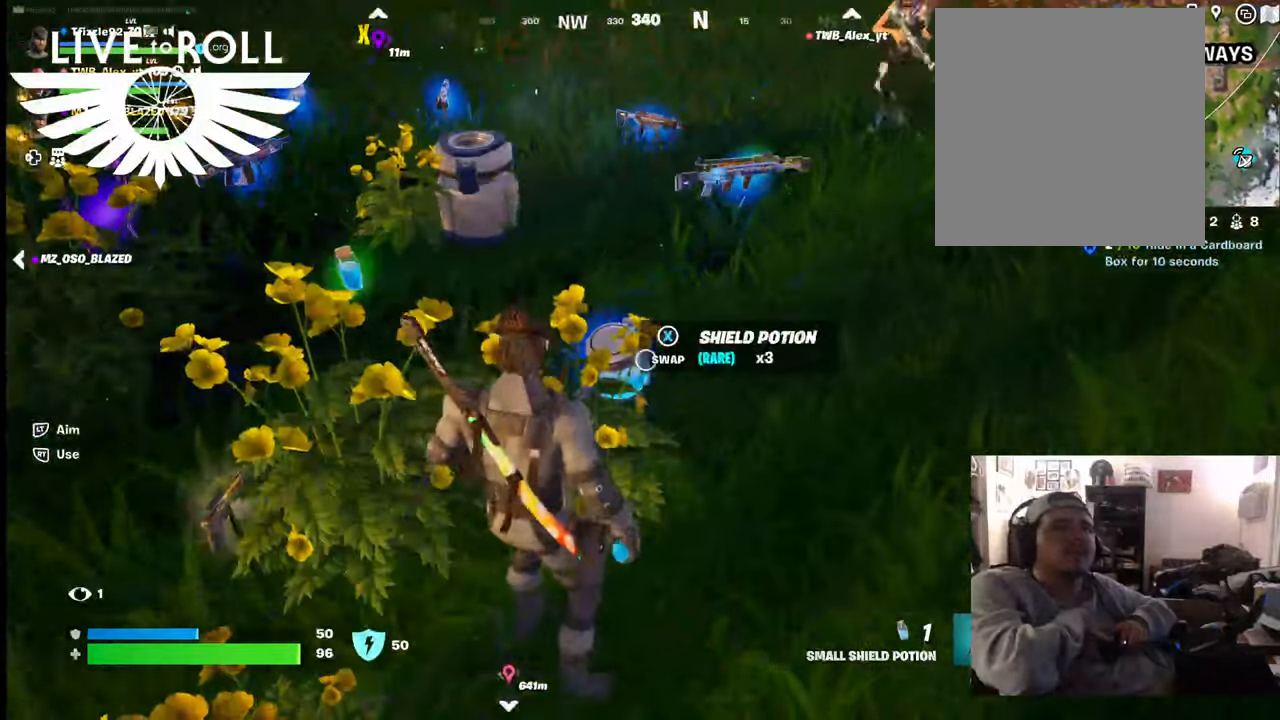
{"buttons": [], "left_stick": "down-right", "right_stick": "center", "events": [[167, "X", "down"], [234, "X", "up"], [400, "left_stick", "down-right"]]}
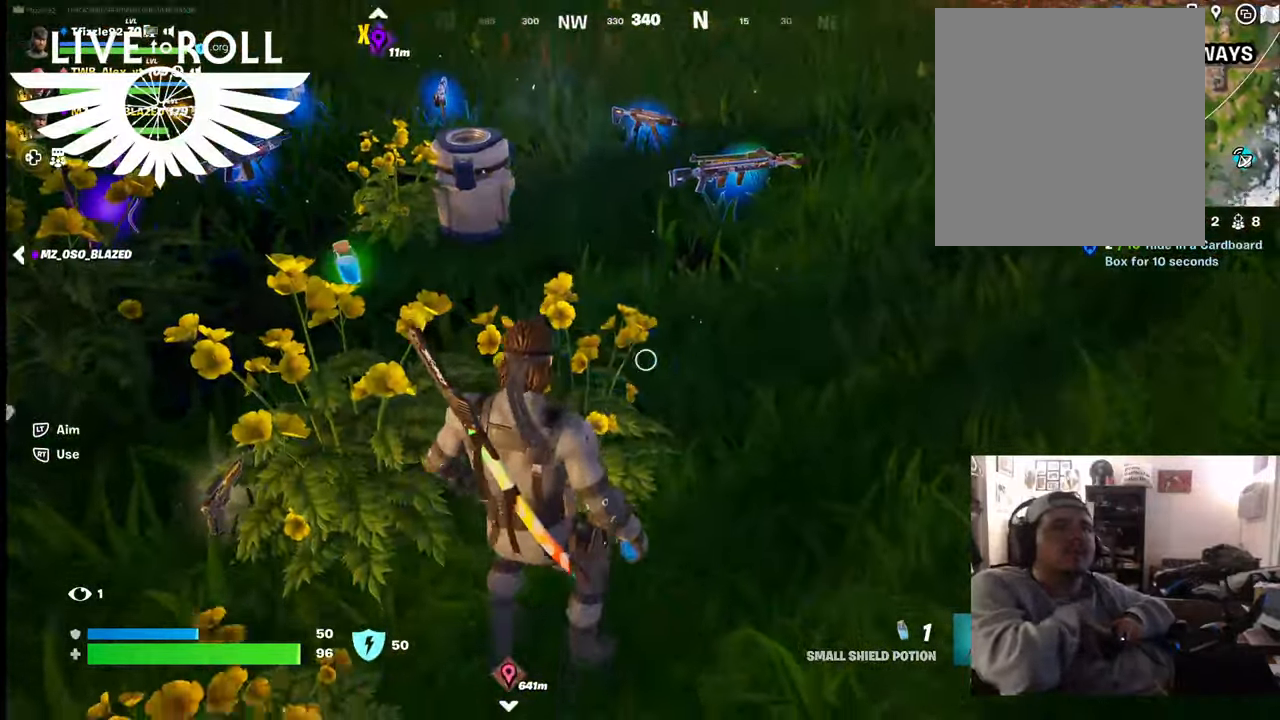
{"buttons": [], "left_stick": "down-right", "right_stick": "center", "events": [[67, "right_stick", "up-left"], [267, "right_stick", "center"]]}
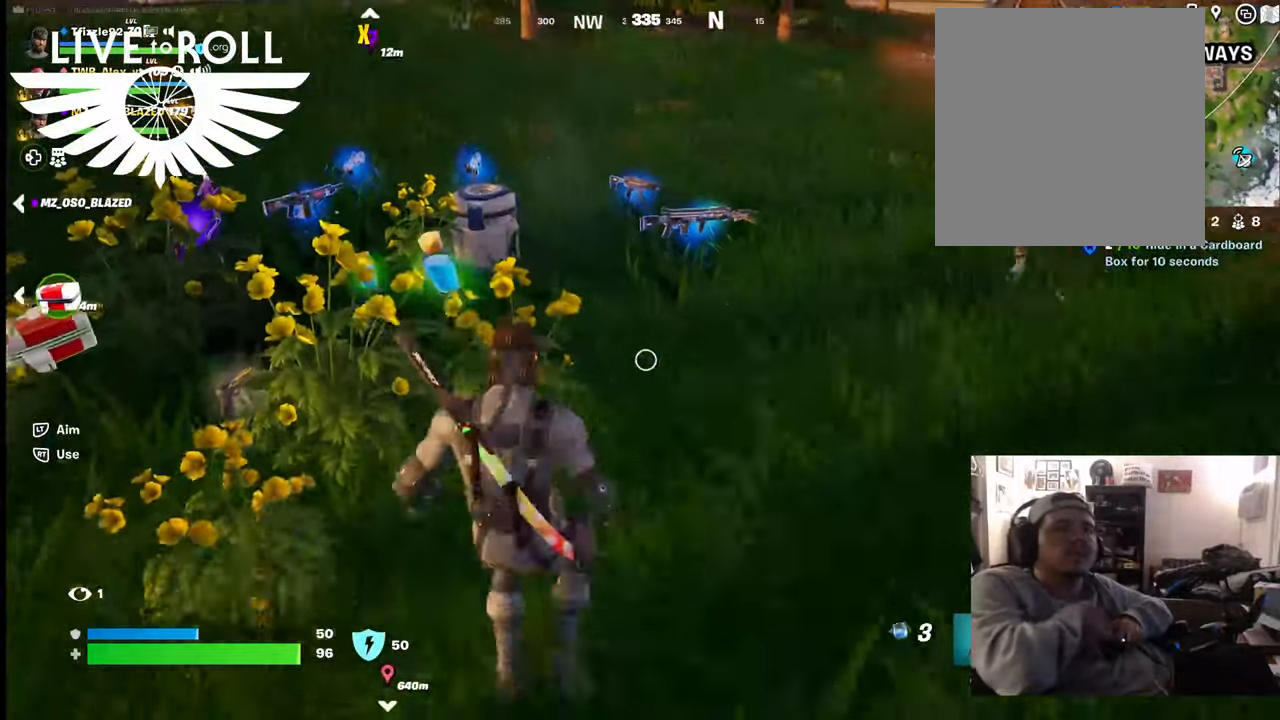
{"buttons": ["R2"], "left_stick": "down-left", "right_stick": "center", "events": [[200, "left_stick", "down"], [300, "R2", "down"], [367, "left_stick", "down-left"]]}
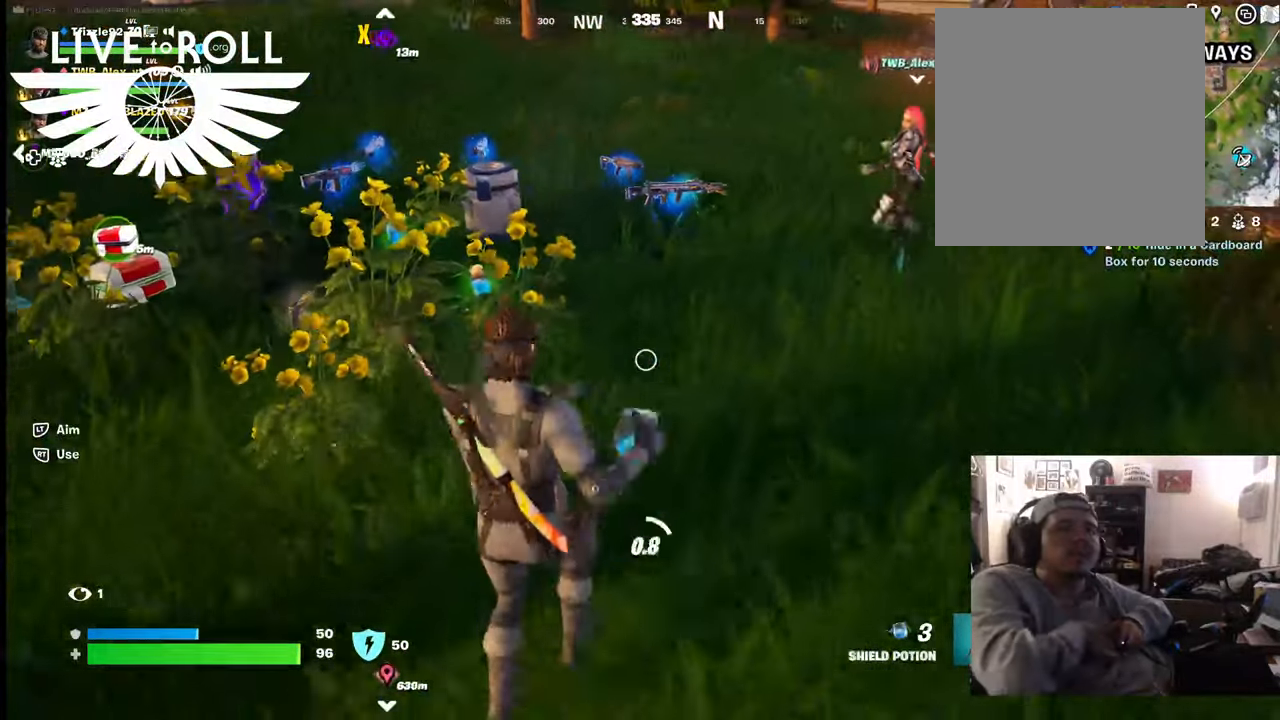
{"buttons": ["R2"], "left_stick": "center", "right_stick": "center", "events": [[34, "left_stick", "center"]]}
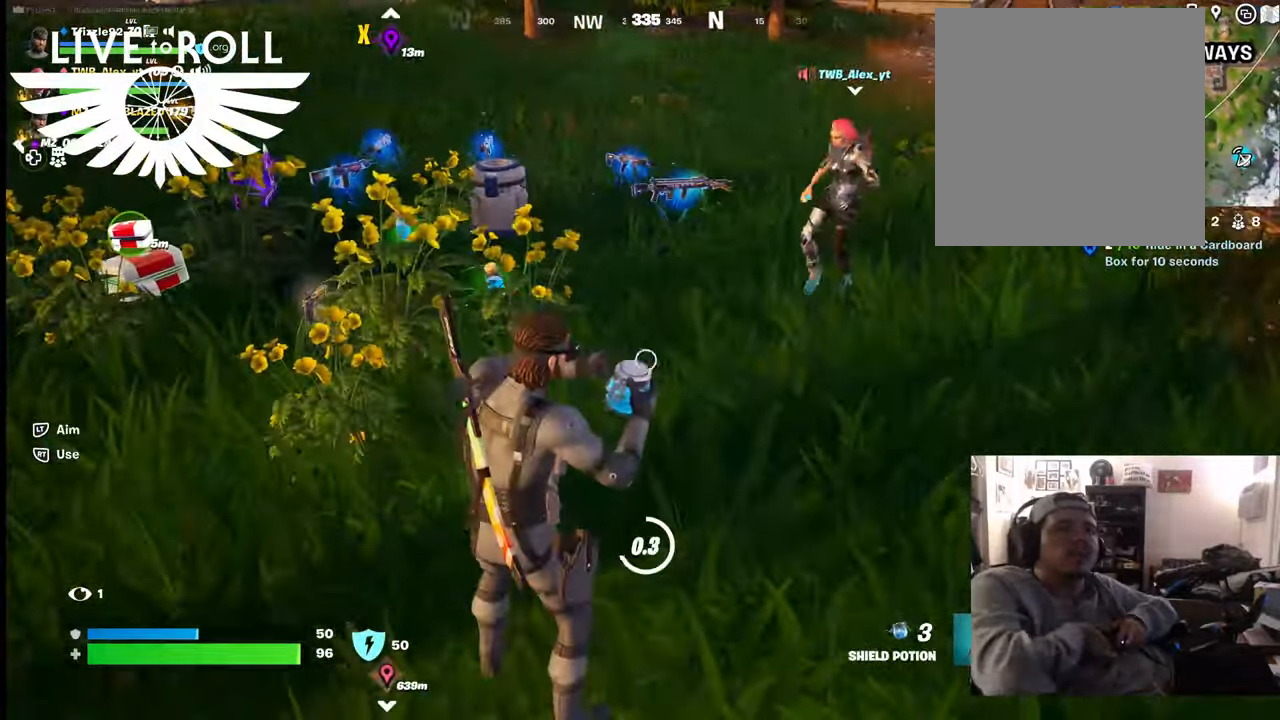
{"buttons": ["R2"], "left_stick": "center", "right_stick": "center", "events": []}
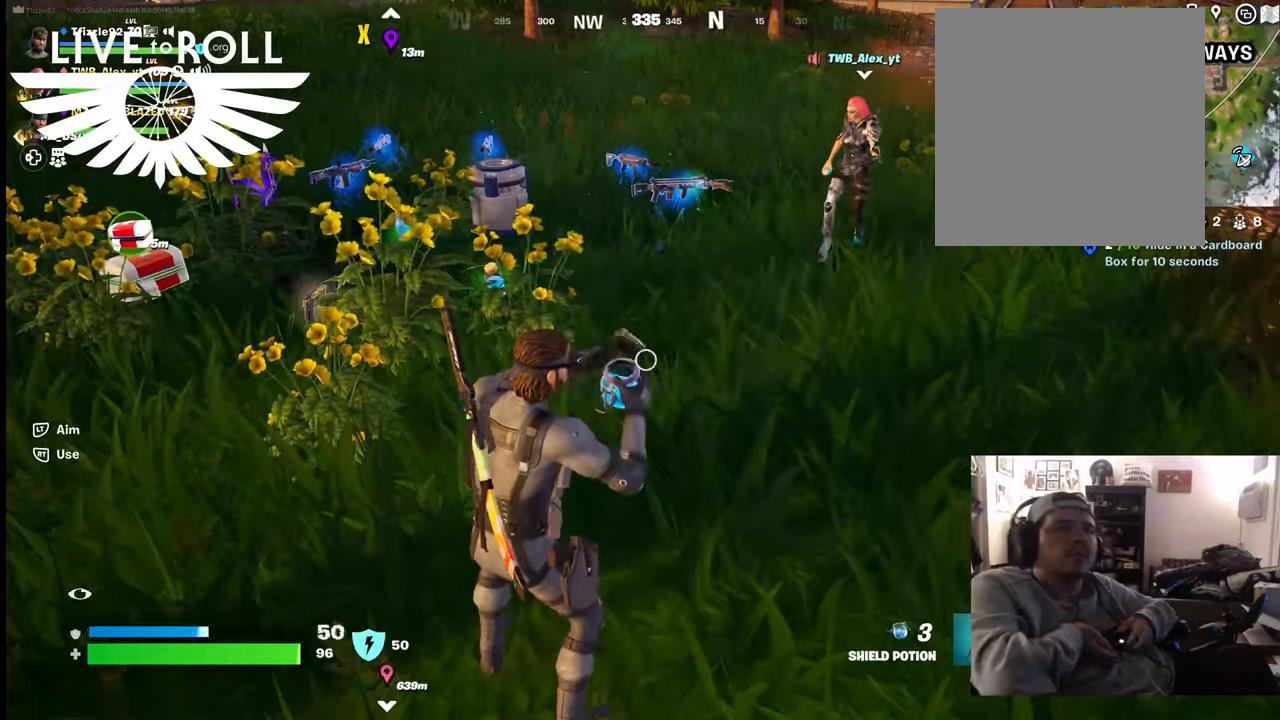
{"buttons": ["R2"], "left_stick": "center", "right_stick": "center", "events": []}
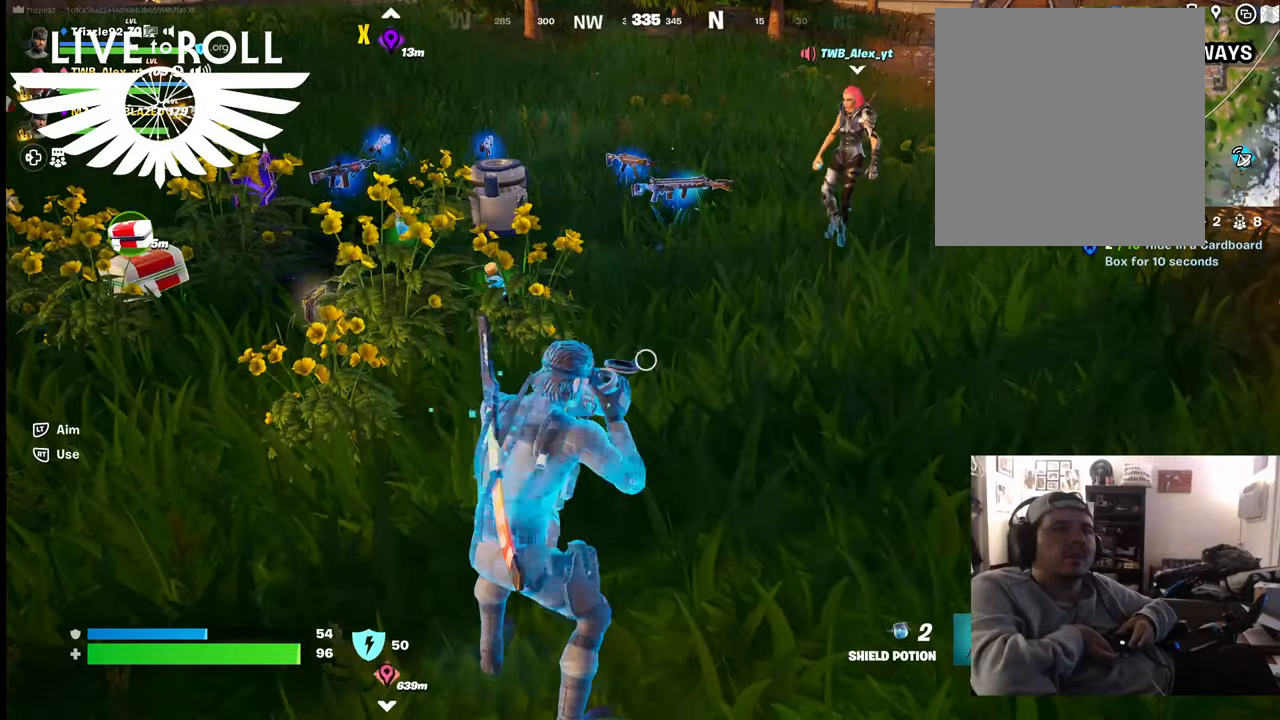
{"buttons": ["R2"], "left_stick": "center", "right_stick": "center", "events": []}
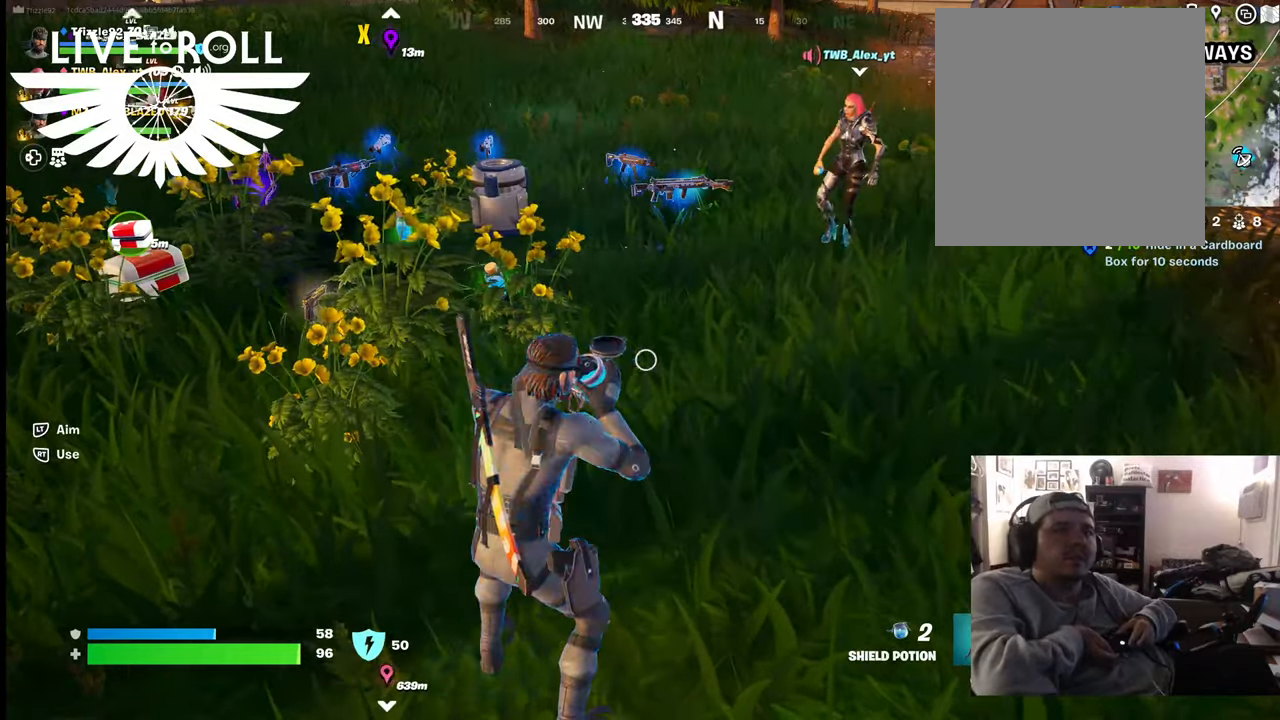
{"buttons": ["R2"], "left_stick": "center", "right_stick": "center", "events": []}
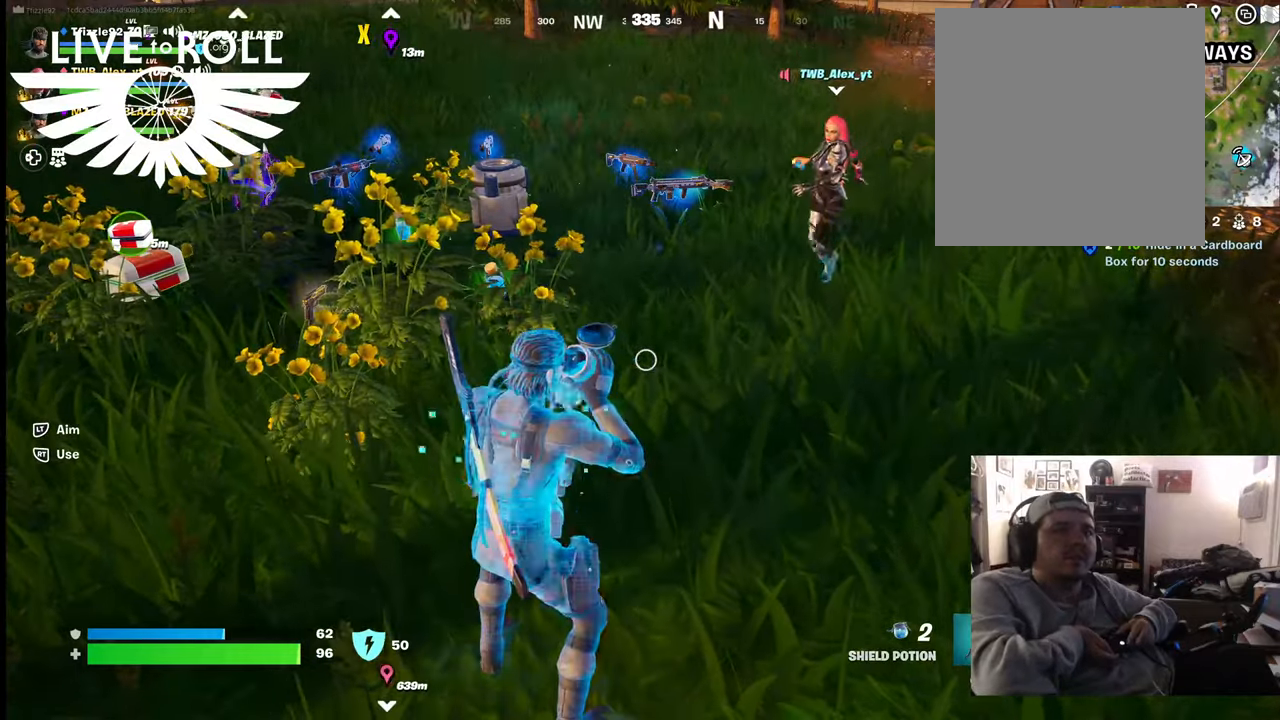
{"buttons": ["R2"], "left_stick": "center", "right_stick": "center", "events": []}
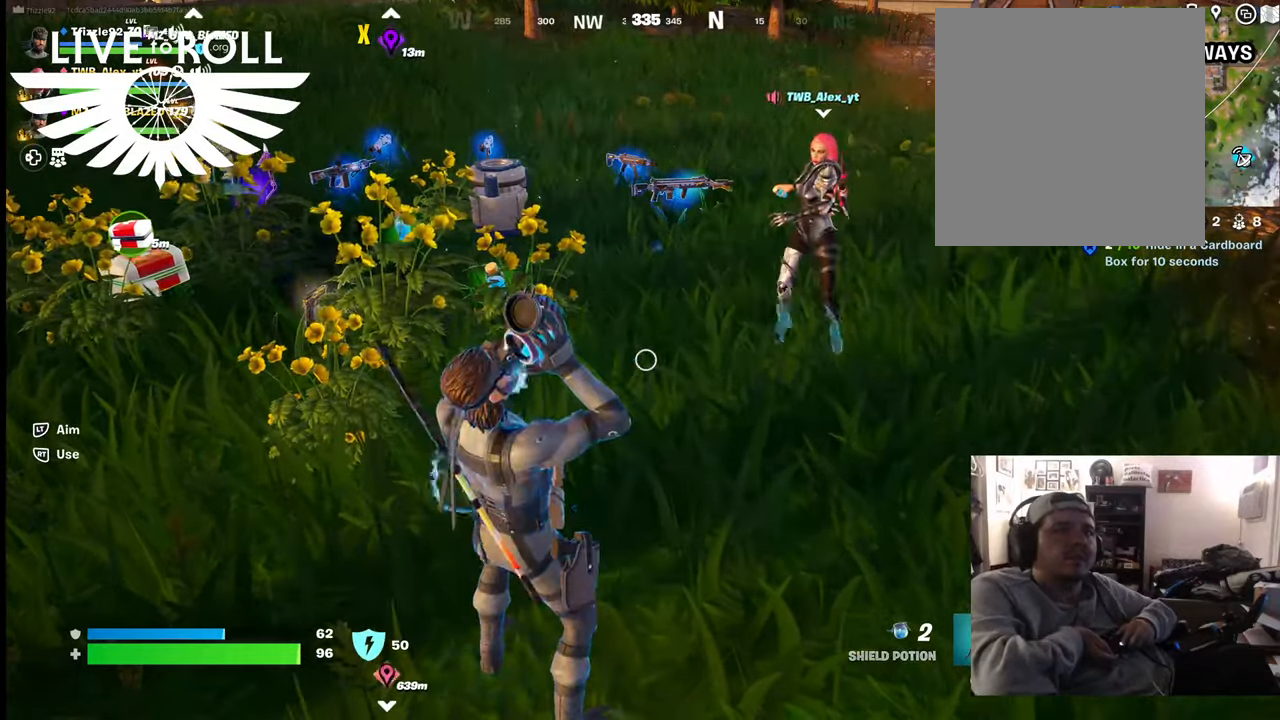
{"buttons": ["R2"], "left_stick": "center", "right_stick": "center", "events": []}
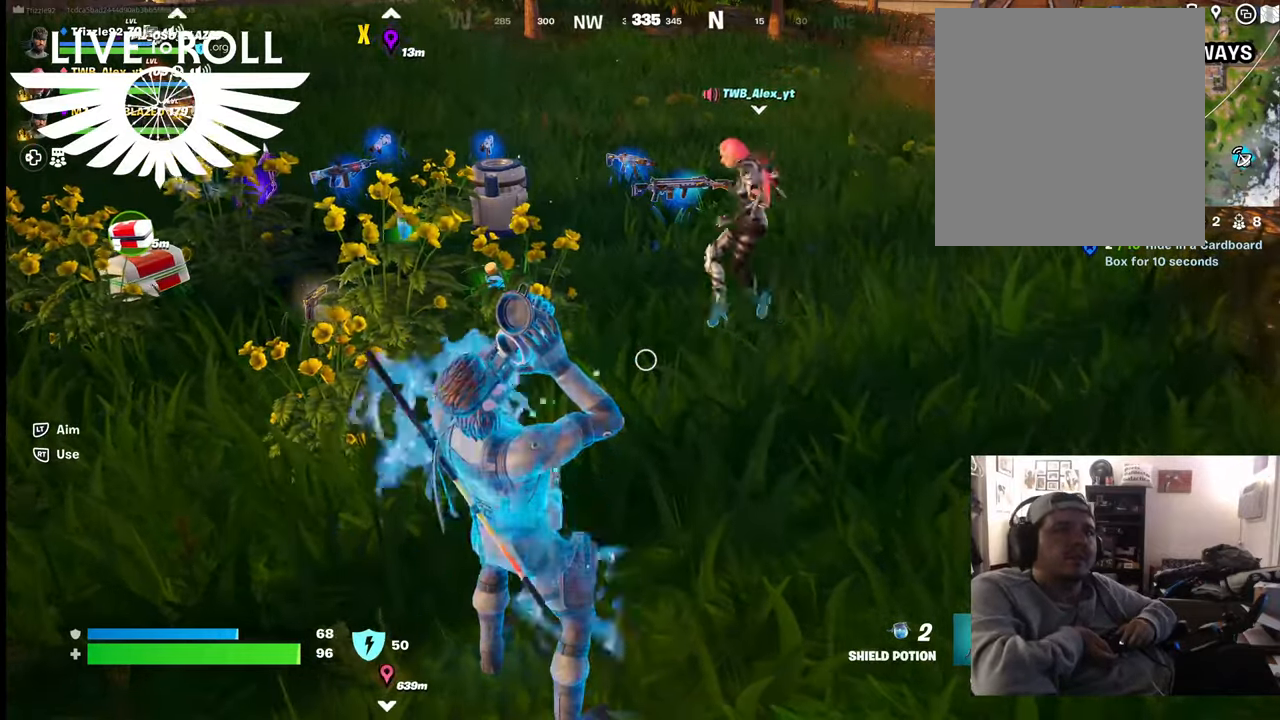
{"buttons": ["R2"], "left_stick": "center", "right_stick": "center", "events": []}
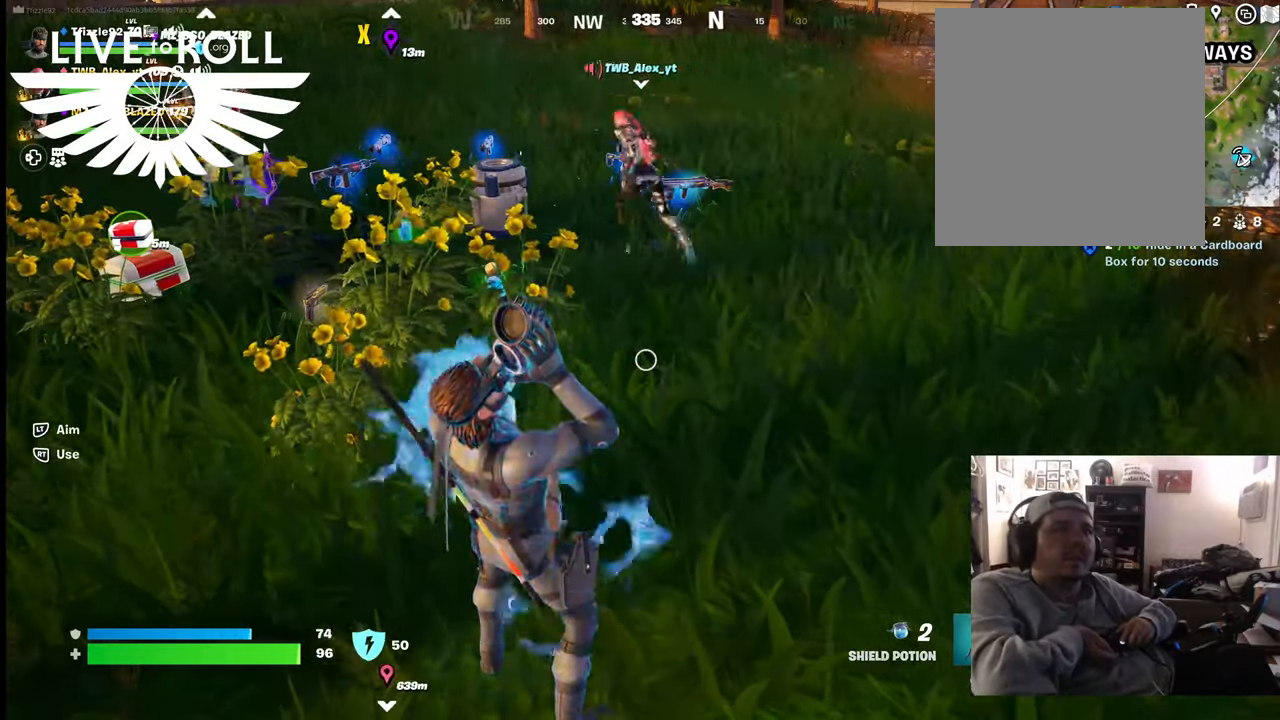
{"buttons": ["R2"], "left_stick": "center", "right_stick": "center", "events": []}
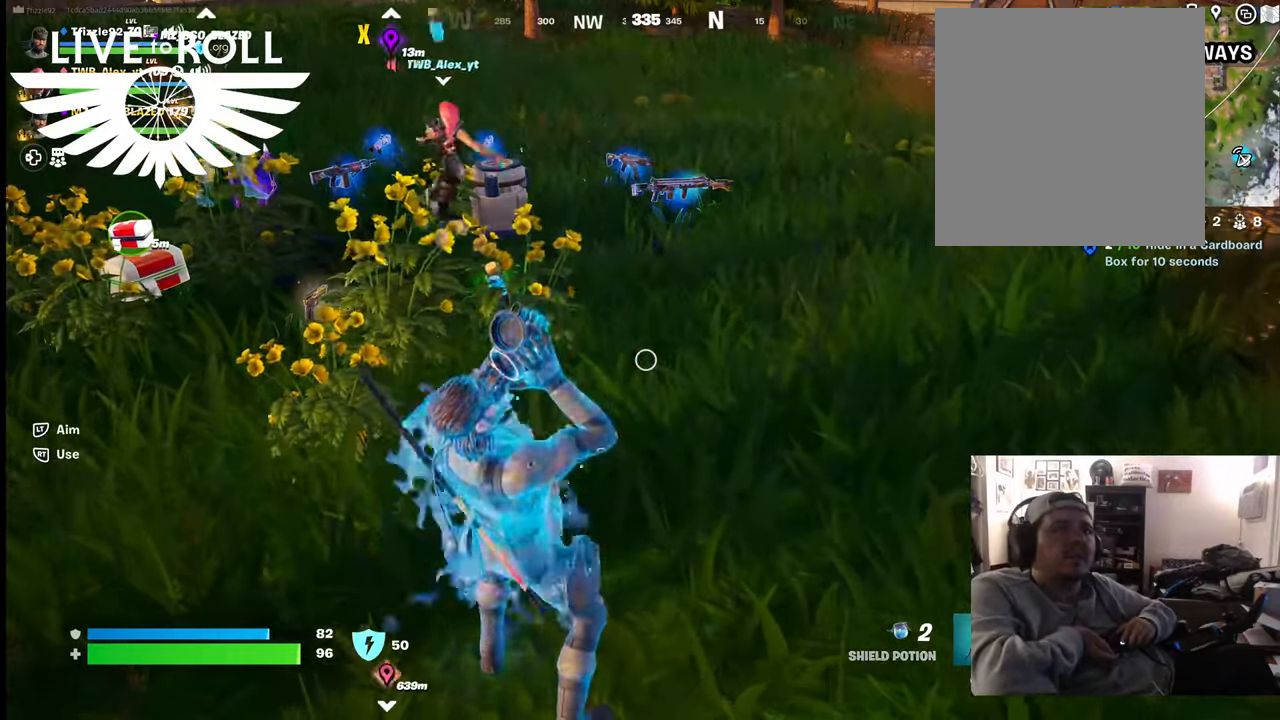
{"buttons": ["R2"], "left_stick": "center", "right_stick": "center", "events": []}
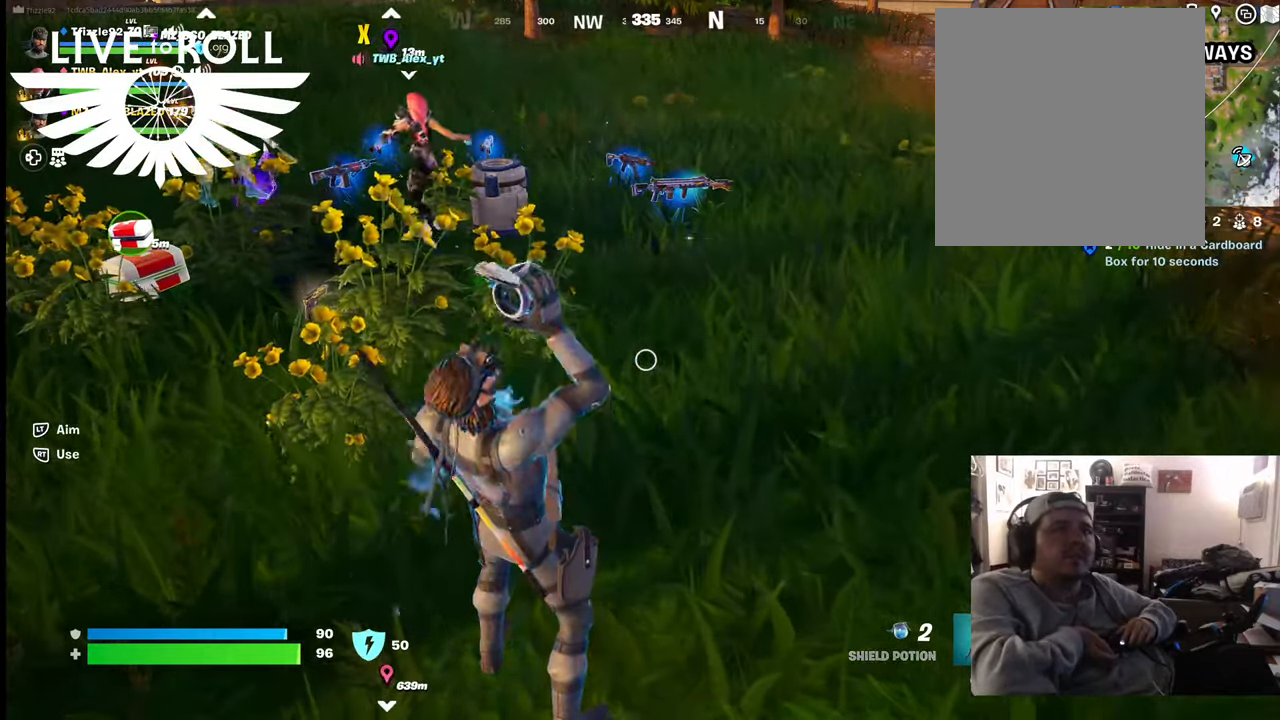
{"buttons": [], "left_stick": "center", "right_stick": "center", "events": [[334, "R2", "up"]]}
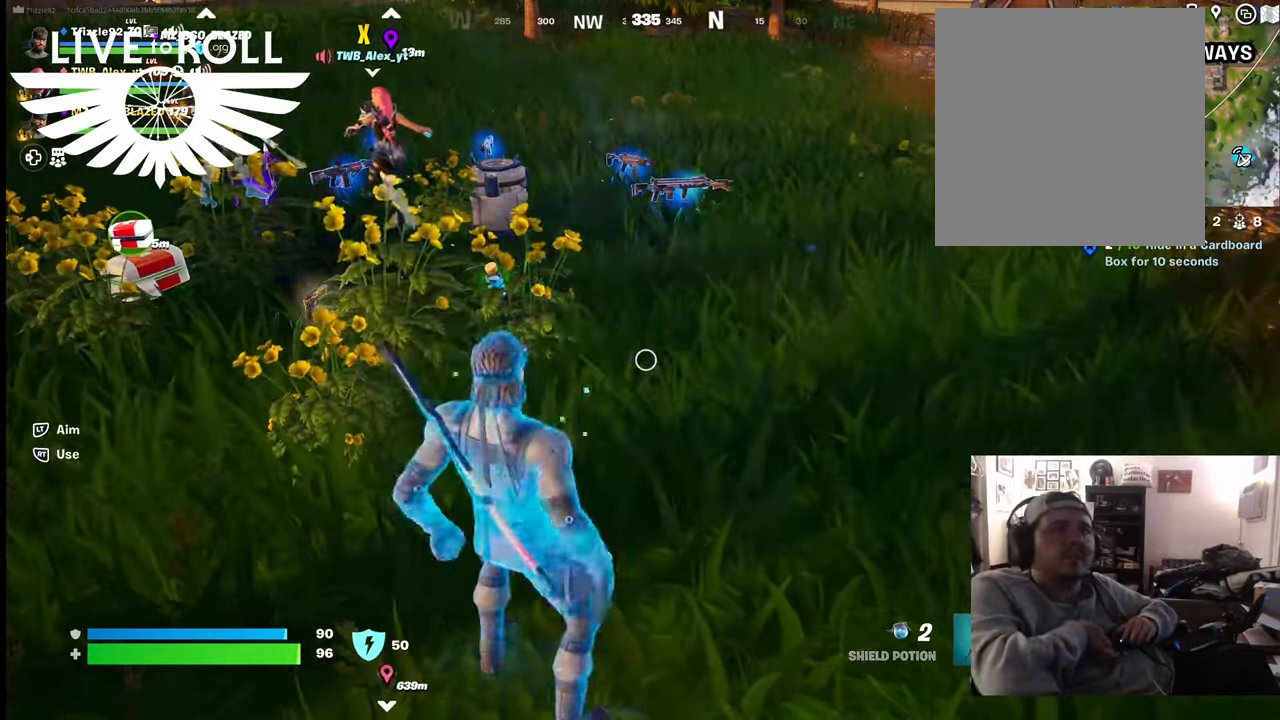
{"buttons": [], "left_stick": "center", "right_stick": "center", "events": []}
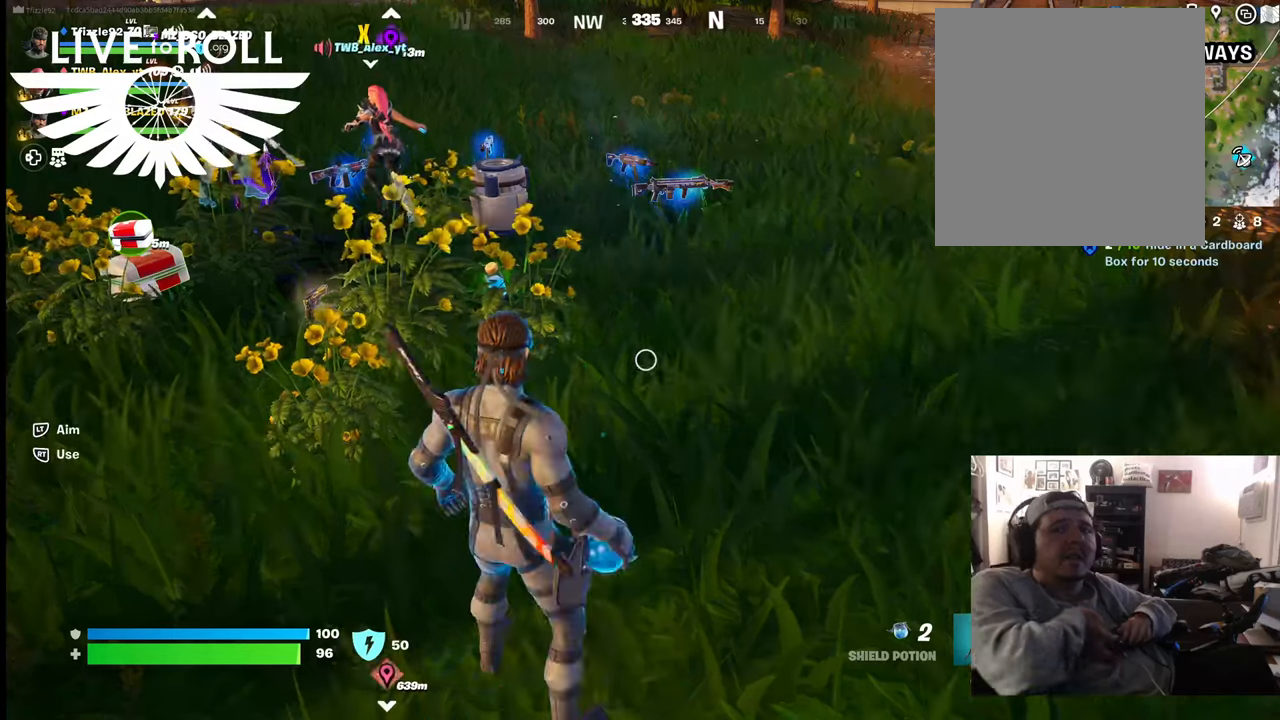
{"buttons": [], "left_stick": "center", "right_stick": "center", "events": []}
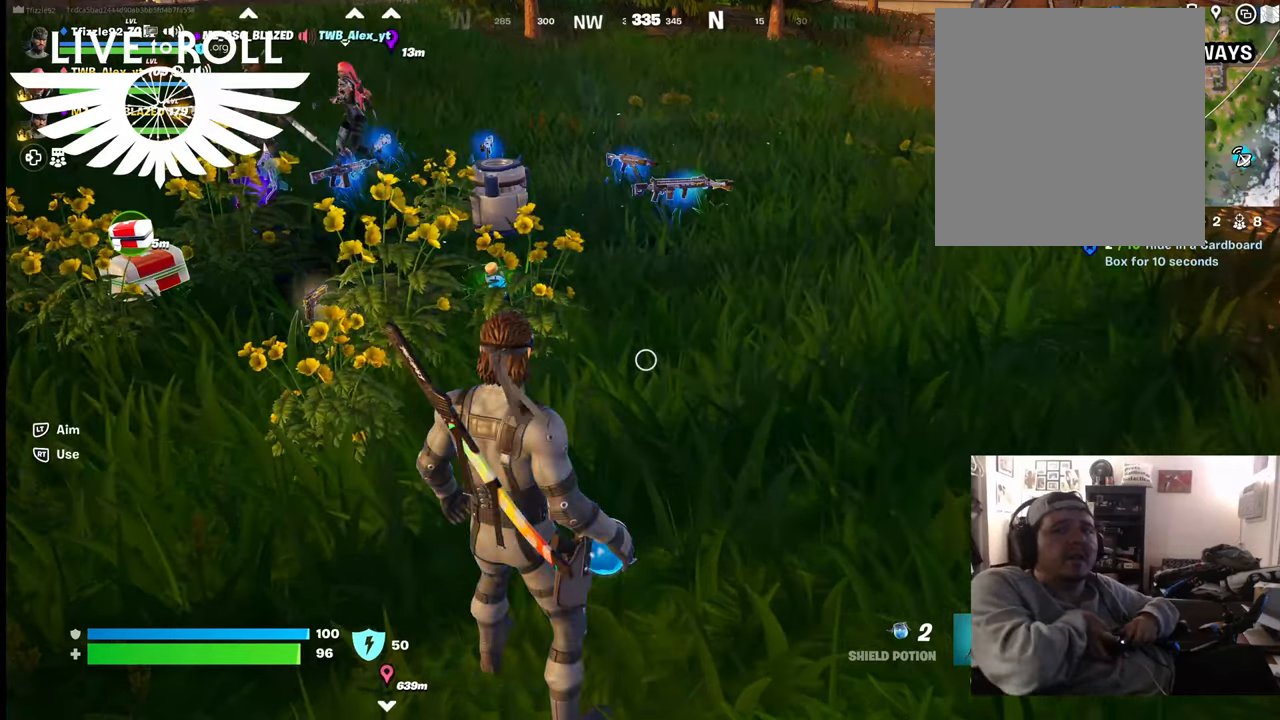
{"buttons": [], "left_stick": "center", "right_stick": "center", "events": []}
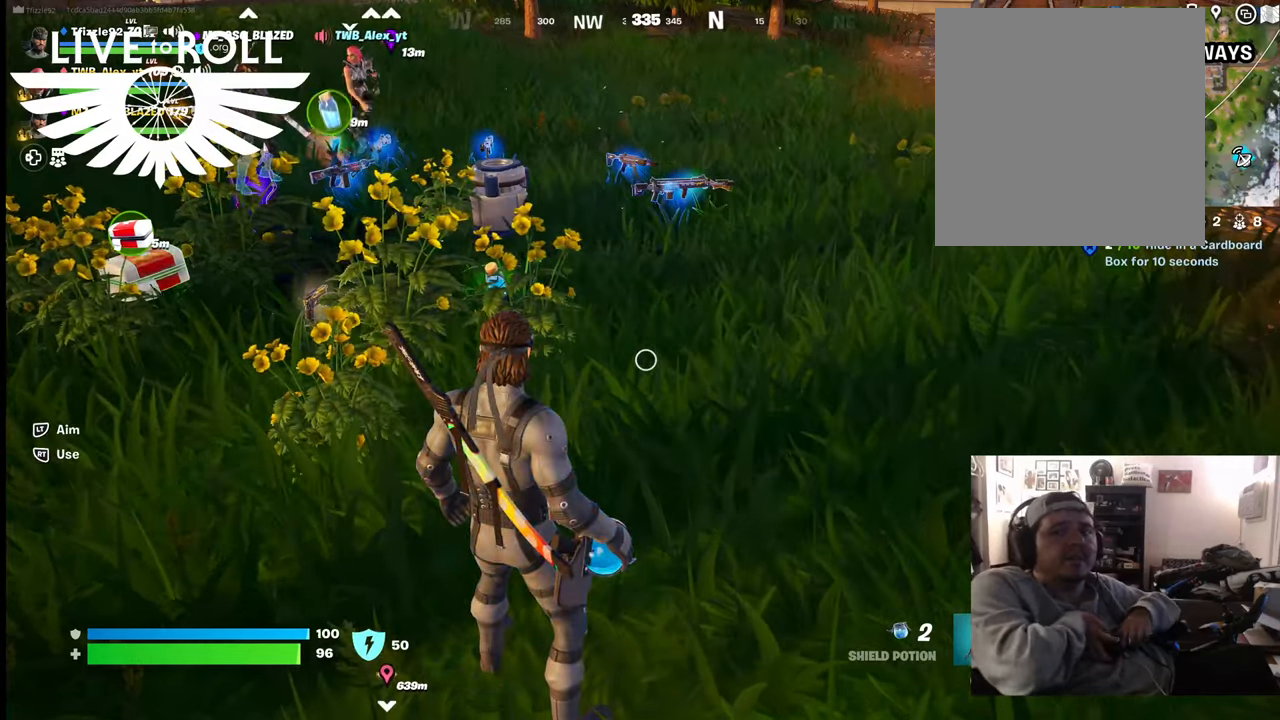
{"buttons": ["DPAD_UP"], "left_stick": "center", "right_stick": "center", "events": [[500, "DPAD_UP", "down"]]}
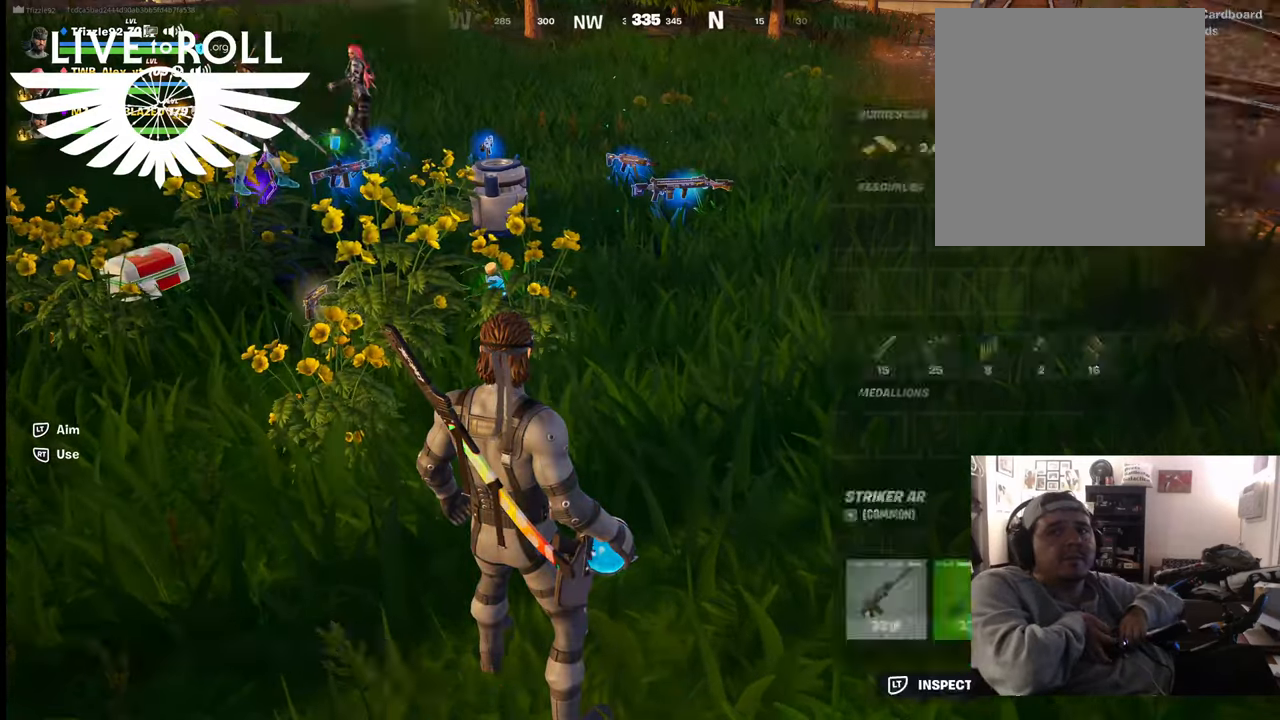
{"buttons": [], "left_stick": "center", "right_stick": "center", "events": [[167, "DPAD_UP", "up"]]}
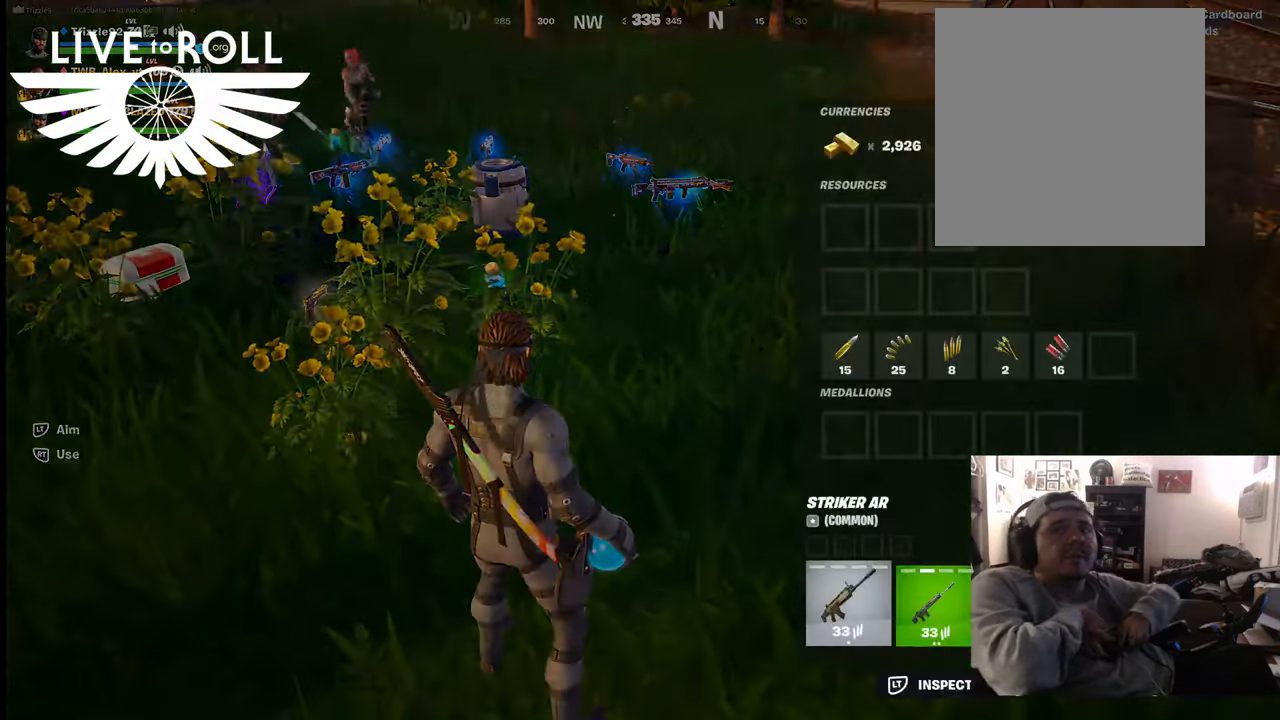
{"buttons": [], "left_stick": "center", "right_stick": "center", "events": [[234, "right_stick", "down"], [467, "right_stick", "center"]]}